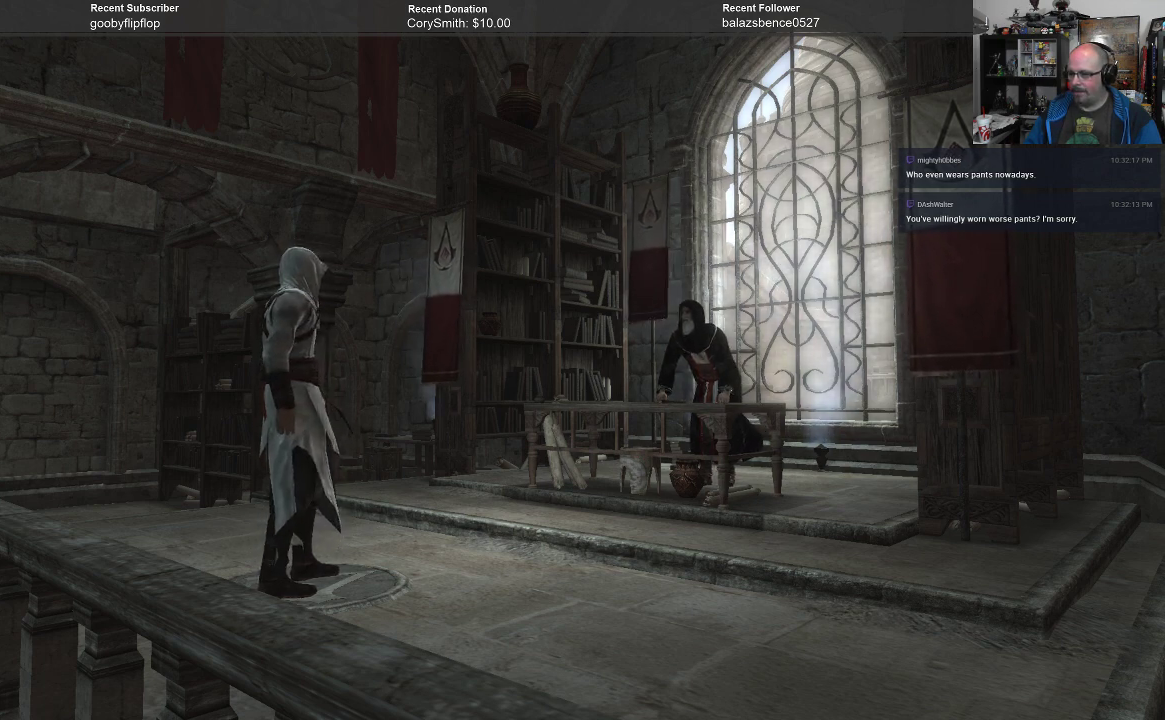
Gameplay with a controller (Xbox layout); each line is a JSON object with the inputs held at the frame after it. "events" lists button and stick changes between this image and that frame as [ms after this image, input, new state], when the widget could be followed in between.
{"buttons": [], "left_stick": "up-right", "right_stick": "center", "events": [[333, "left_stick", "up-right"]]}
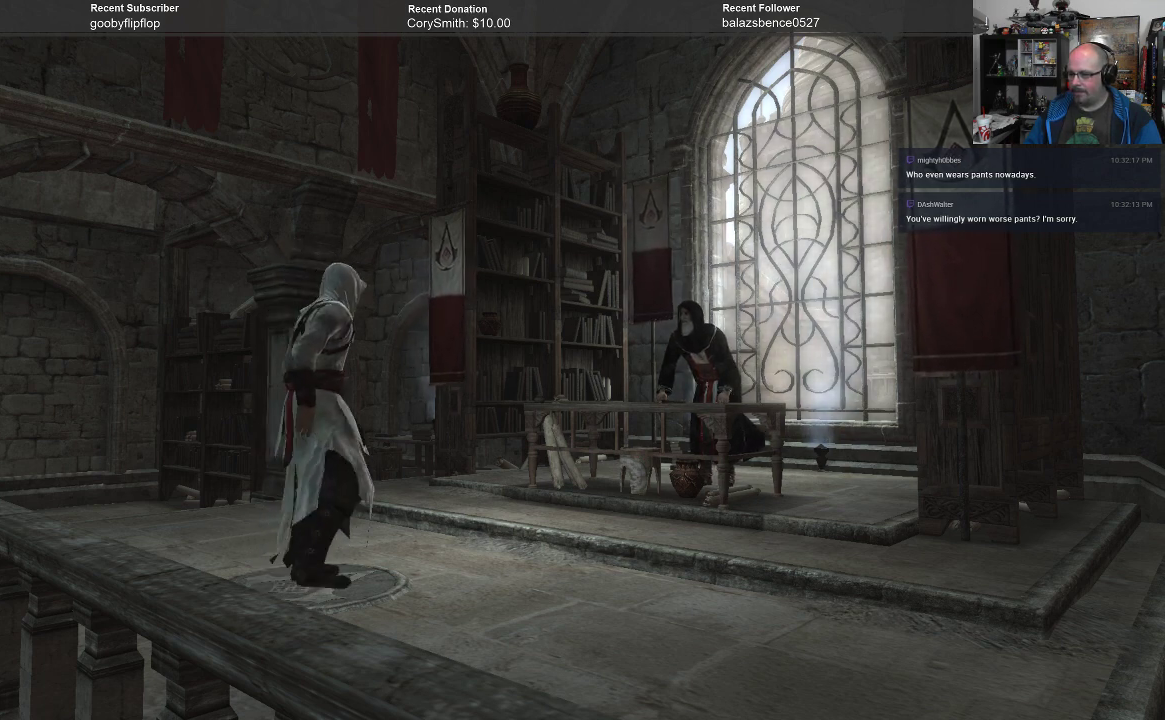
{"buttons": [], "left_stick": "center", "right_stick": "center", "events": [[433, "left_stick", "center"]]}
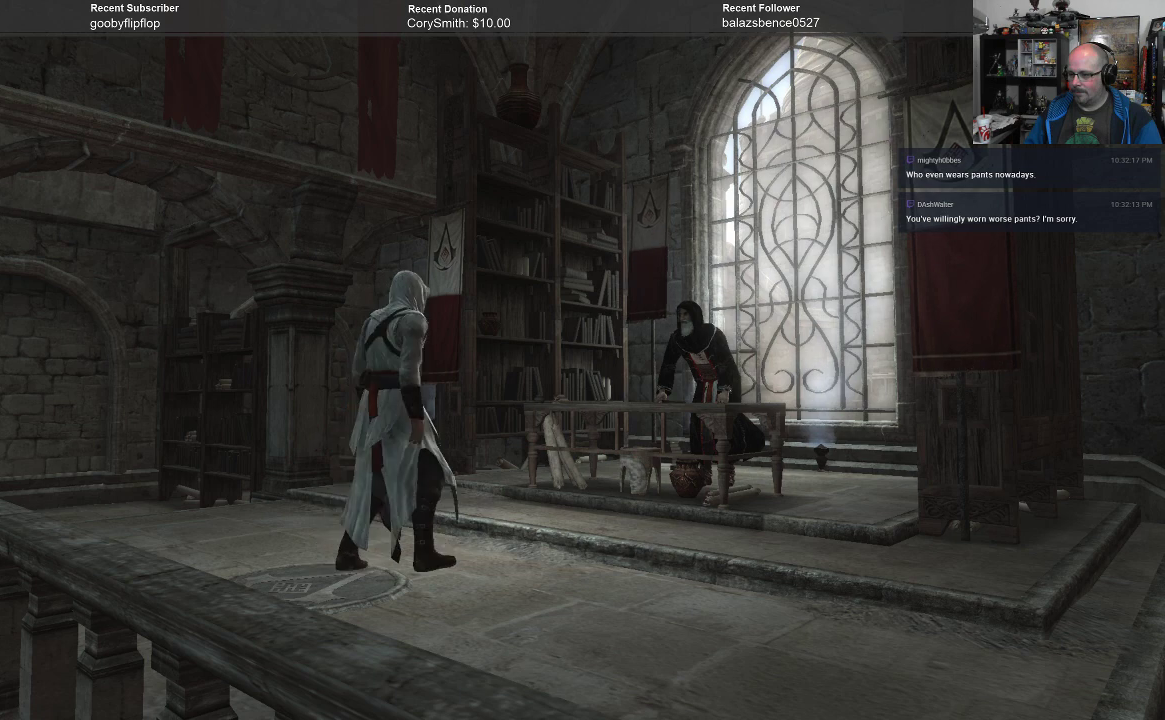
{"buttons": [], "left_stick": "up-right", "right_stick": "center", "events": [[133, "left_stick", "up-right"]]}
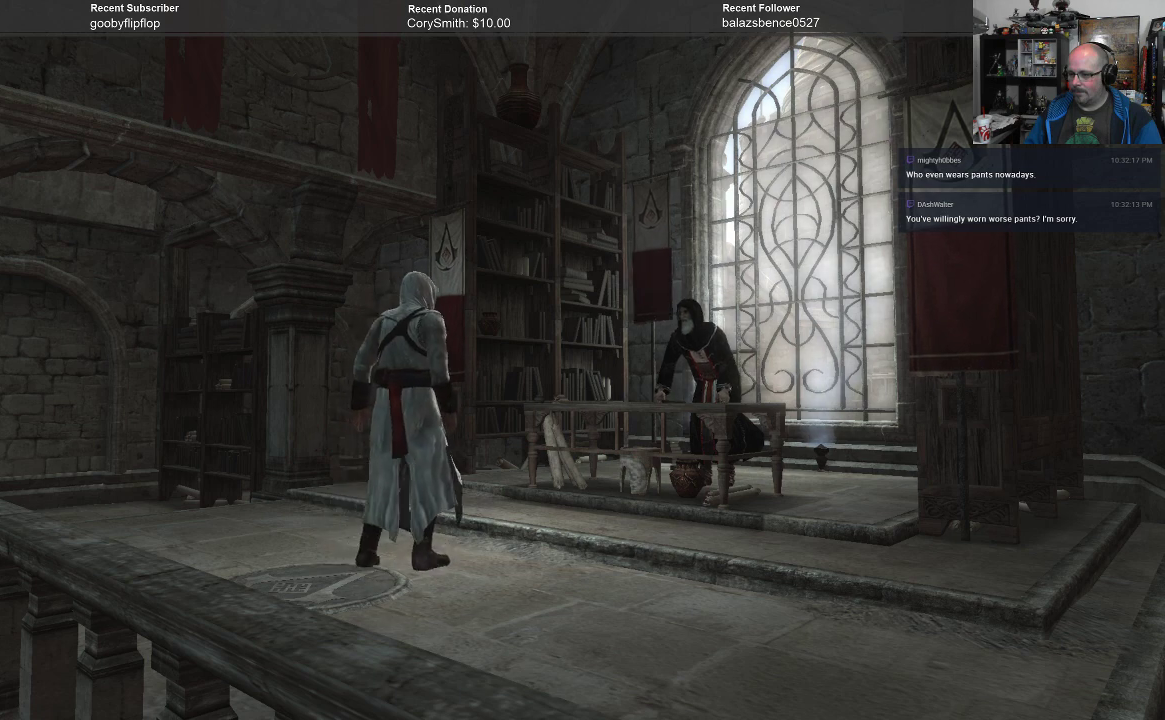
{"buttons": [], "left_stick": "up-right", "right_stick": "center", "events": []}
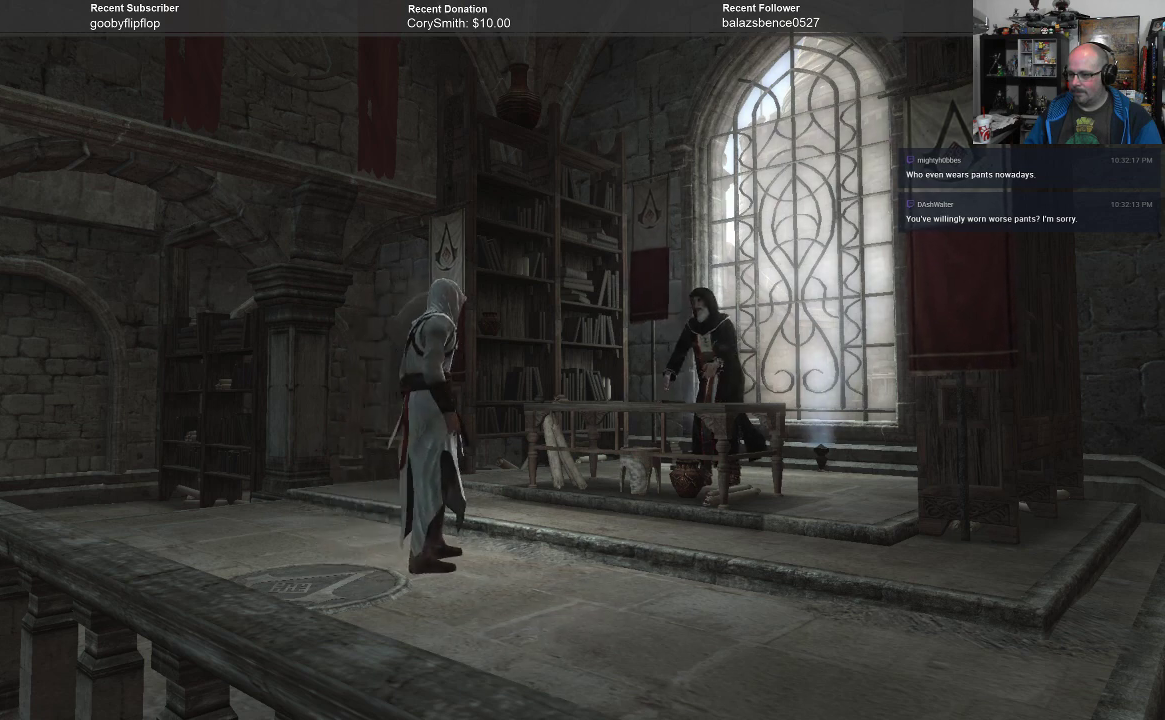
{"buttons": [], "left_stick": "up-right", "right_stick": "center", "events": []}
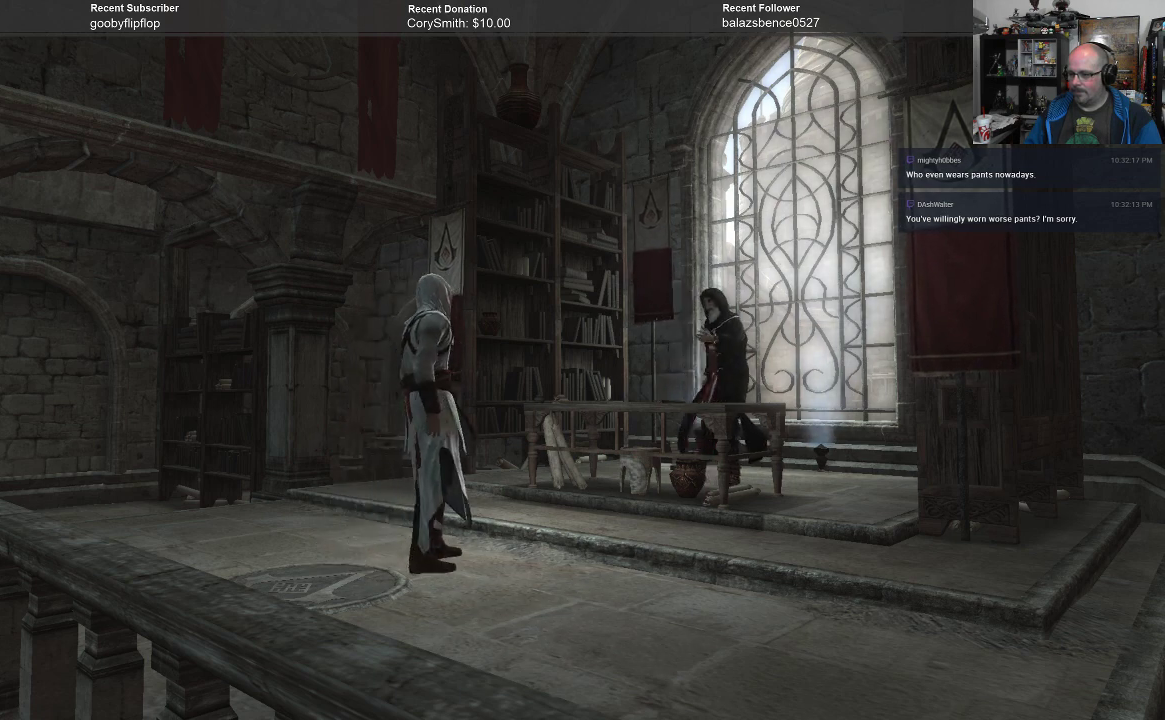
{"buttons": [], "left_stick": "up-right", "right_stick": "center", "events": []}
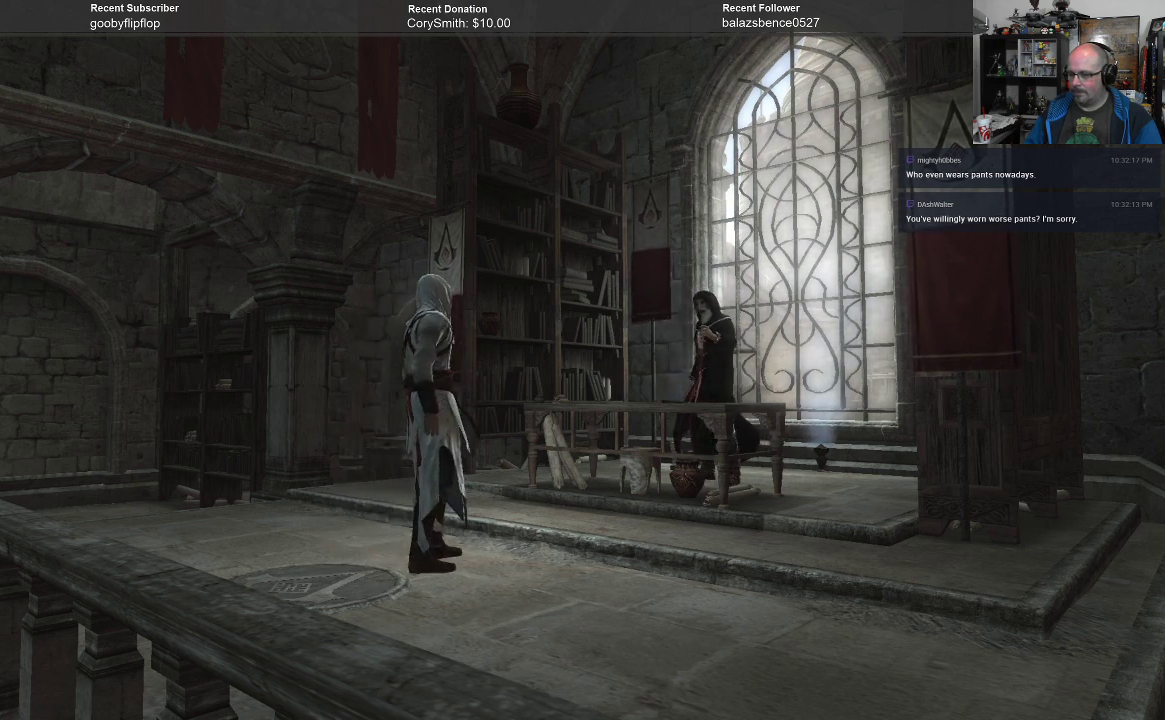
{"buttons": [], "left_stick": "left", "right_stick": "center", "events": [[67, "left_stick", "center"], [367, "left_stick", "left"]]}
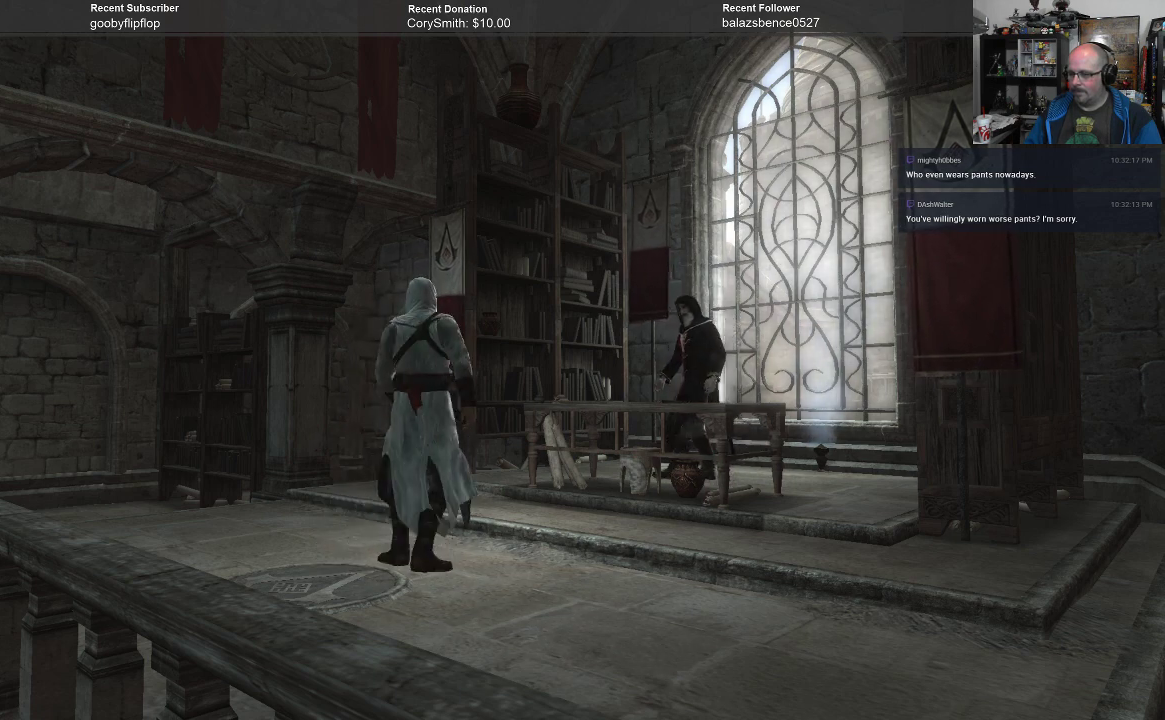
{"buttons": [], "left_stick": "up-right", "right_stick": "center", "events": [[133, "left_stick", "up-left"], [267, "left_stick", "up-right"]]}
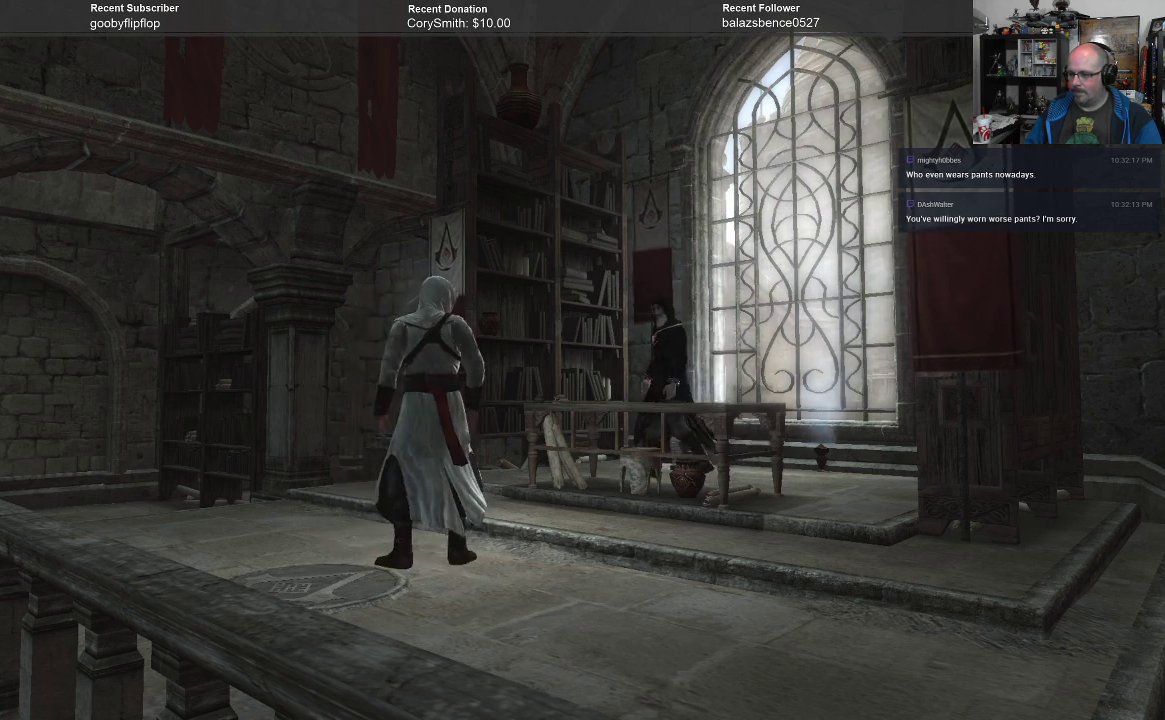
{"buttons": [], "left_stick": "up-right", "right_stick": "center", "events": []}
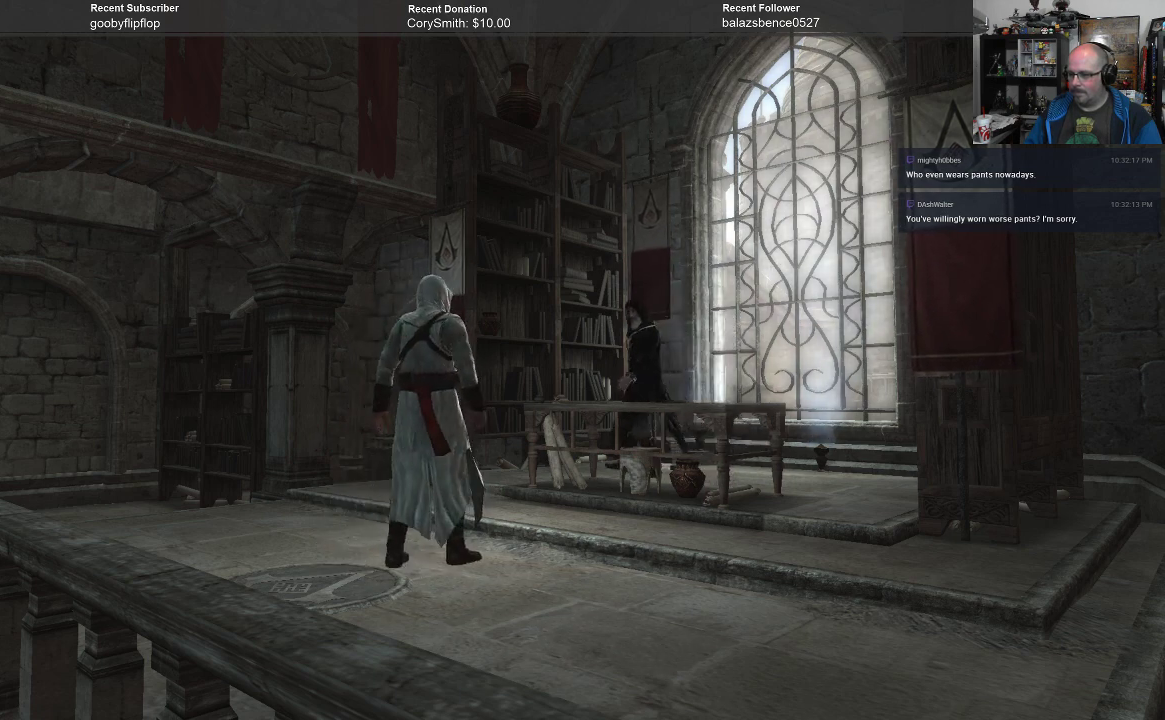
{"buttons": [], "left_stick": "up-right", "right_stick": "center", "events": []}
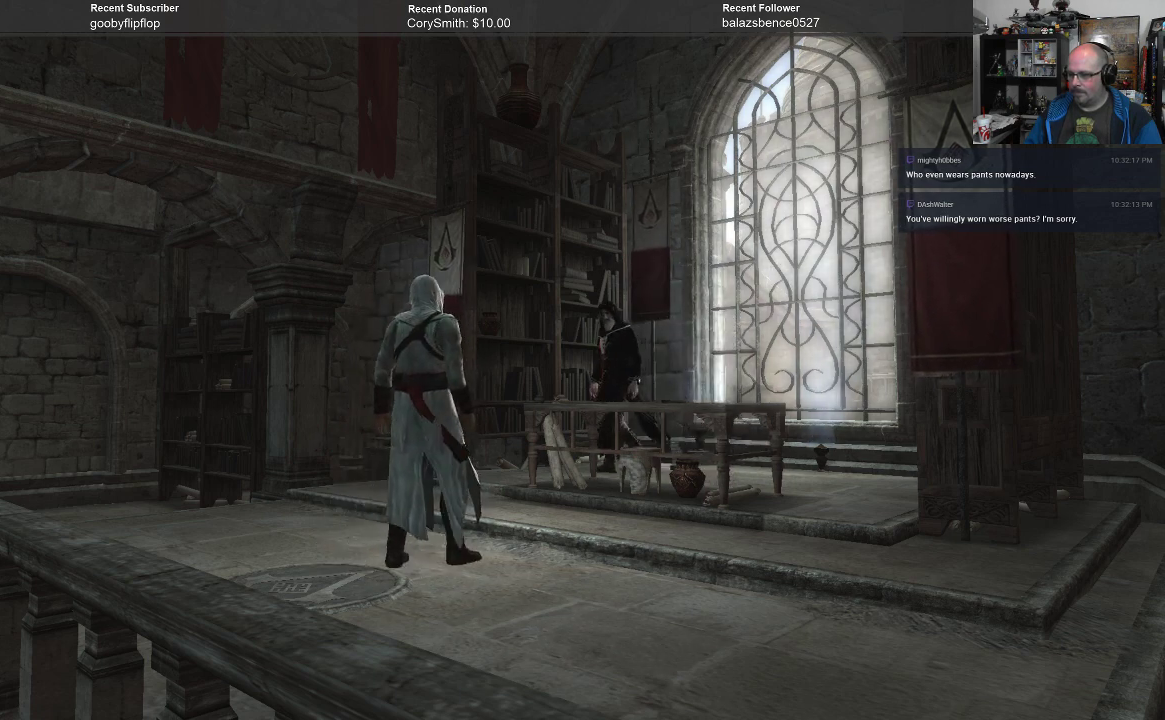
{"buttons": [], "left_stick": "up-right", "right_stick": "center", "events": []}
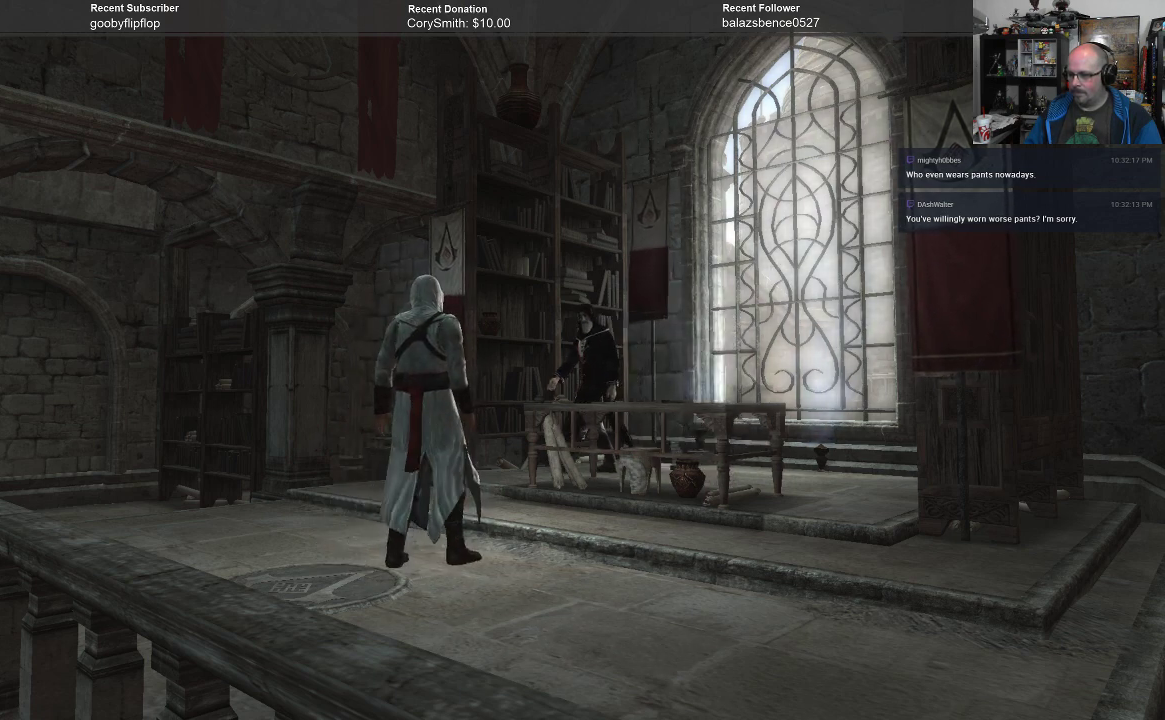
{"buttons": [], "left_stick": "center", "right_stick": "center", "events": [[33, "left_stick", "center"]]}